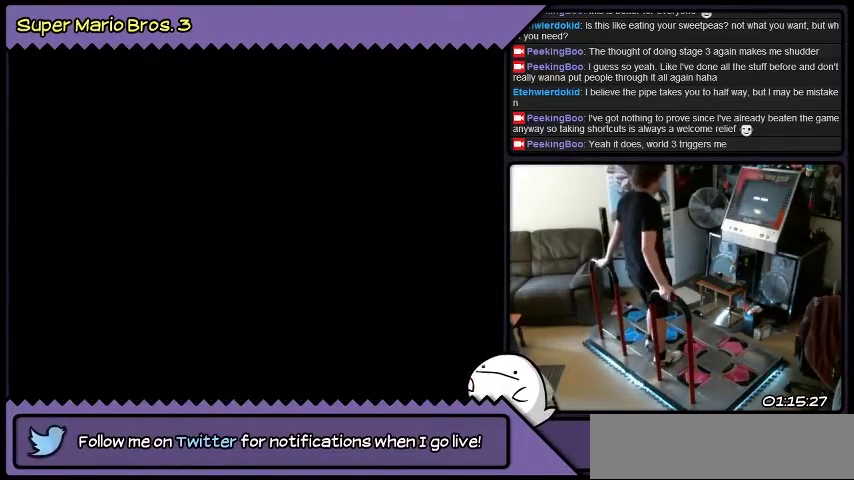
Gameplay with a controller (Nintendo layout); each line is a JSON object with the inputs held at the frame after it. "events" lists button and stick changes between this image and that frame as [ms after this image, input, new state], when the widget could be followed in between. Not read: L3 R3.
{"buttons": ["DPAD_RIGHT"], "events": [[267, "DPAD_RIGHT", "down"]]}
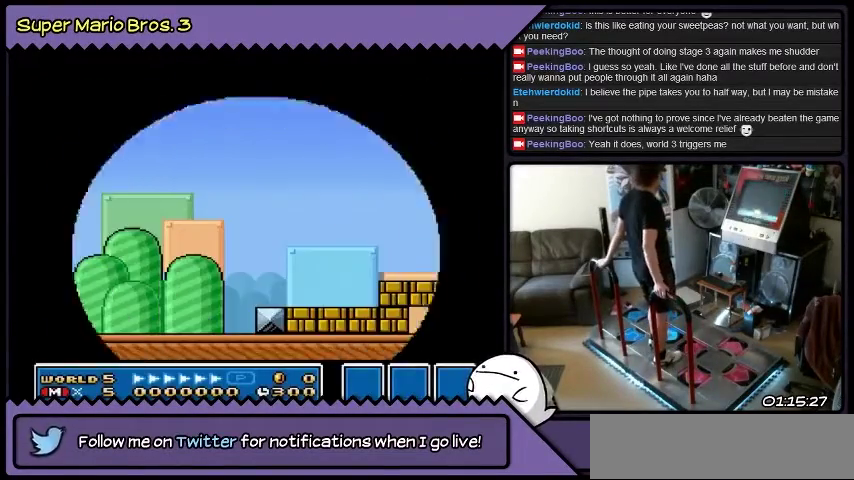
{"buttons": ["DPAD_RIGHT"], "events": []}
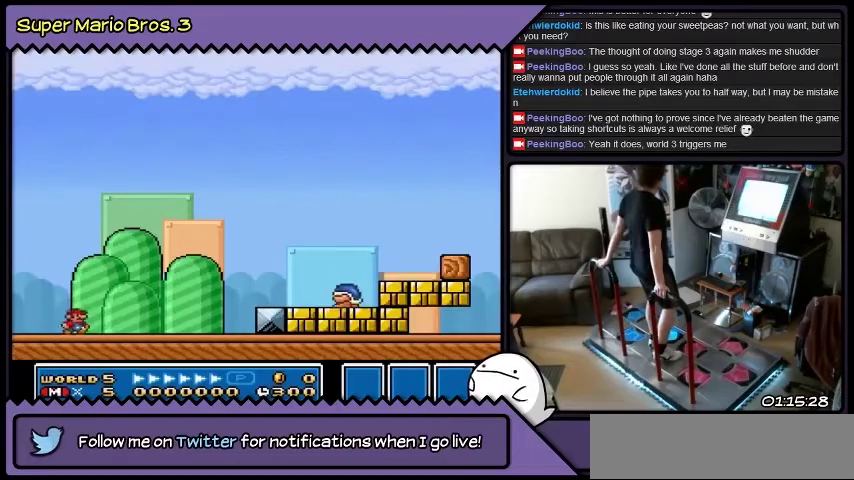
{"buttons": ["B", "DPAD_RIGHT"], "events": [[367, "B", "down"]]}
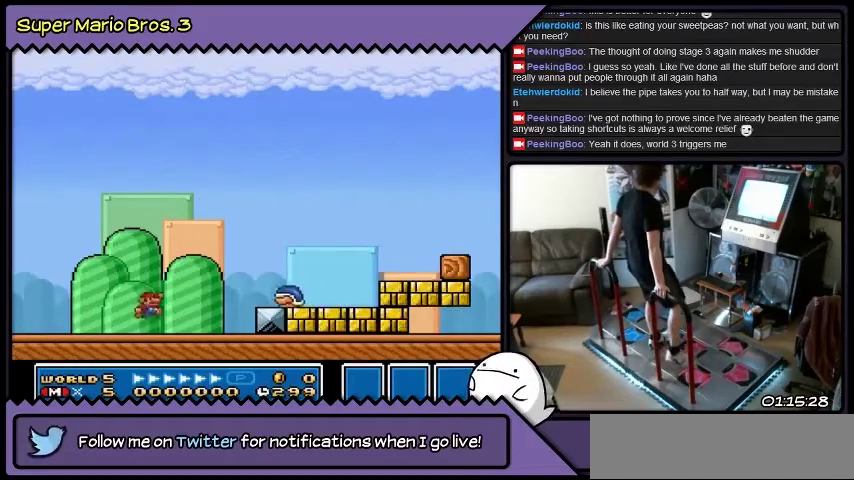
{"buttons": ["Y", "DPAD_RIGHT"], "events": [[267, "B", "up"], [500, "Y", "down"]]}
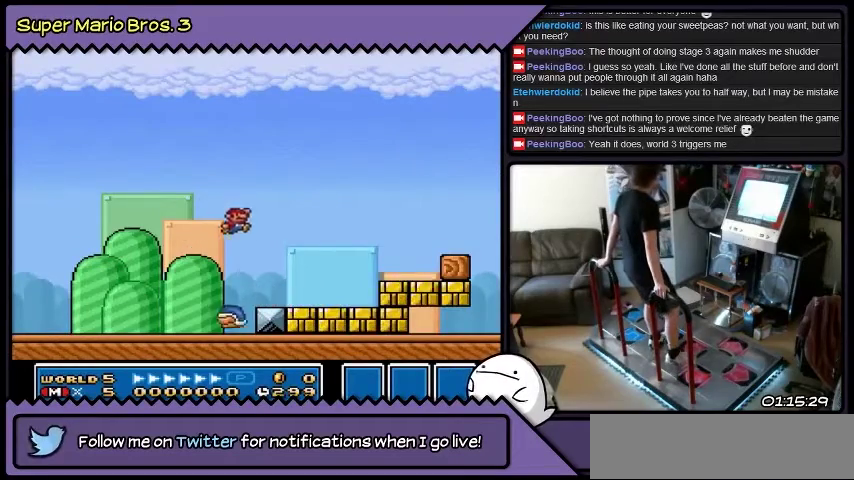
{"buttons": ["DPAD_RIGHT"], "events": [[67, "Y", "up"], [134, "Y", "down"], [267, "Y", "up"]]}
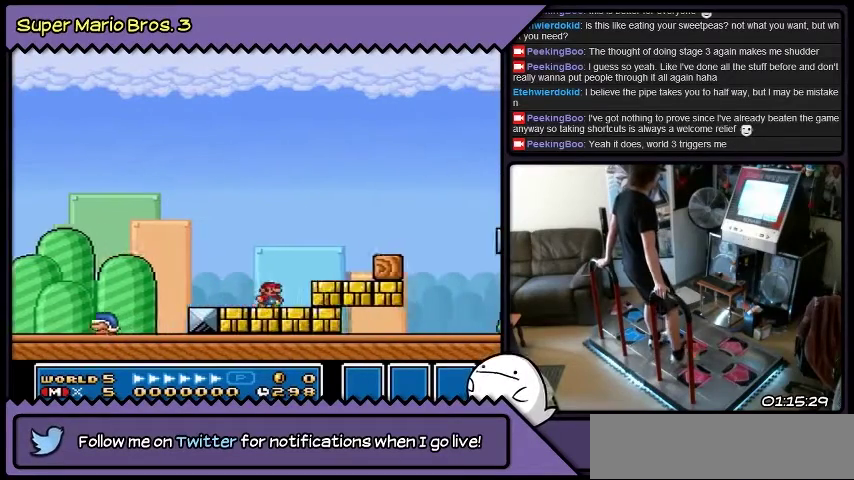
{"buttons": ["DPAD_RIGHT"], "events": [[200, "B", "down"], [400, "B", "up"]]}
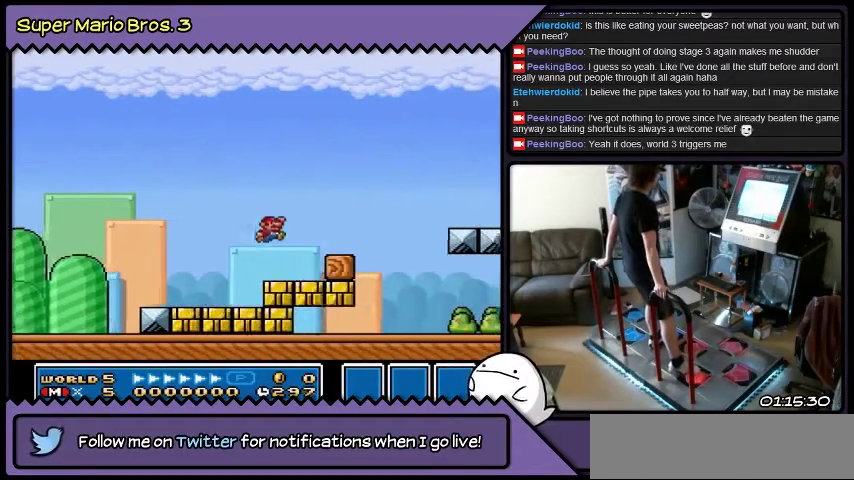
{"buttons": [], "events": [[167, "DPAD_RIGHT", "up"]]}
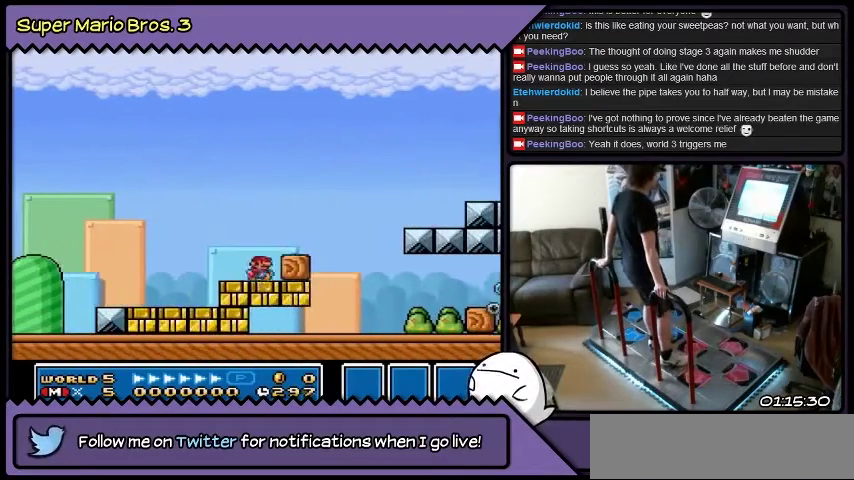
{"buttons": ["B", "DPAD_RIGHT"], "events": [[133, "B", "down"], [334, "DPAD_RIGHT", "down"]]}
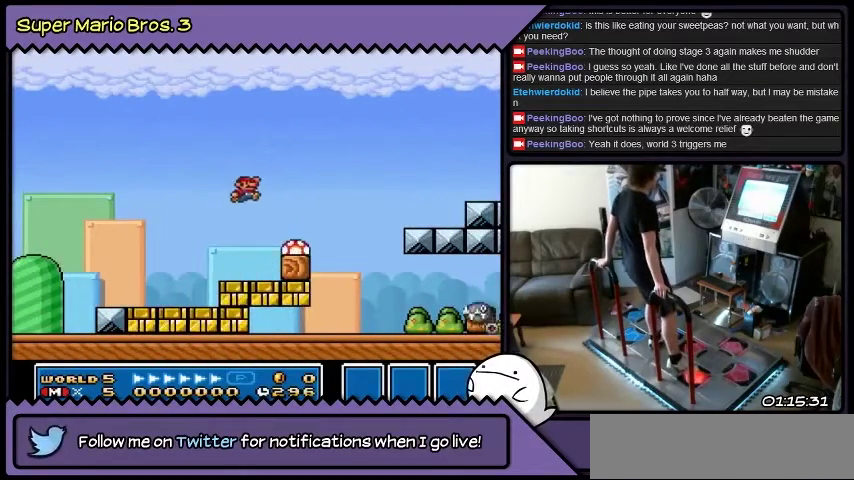
{"buttons": [], "events": [[100, "B", "up"], [301, "DPAD_RIGHT", "up"]]}
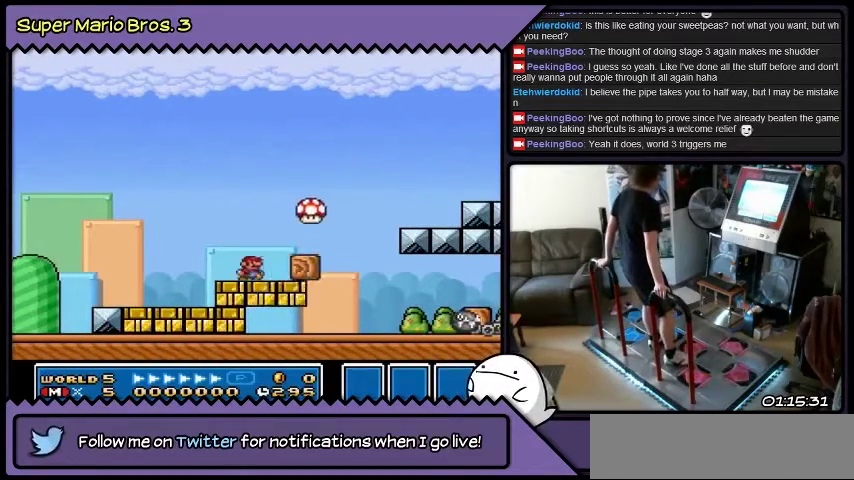
{"buttons": [], "events": []}
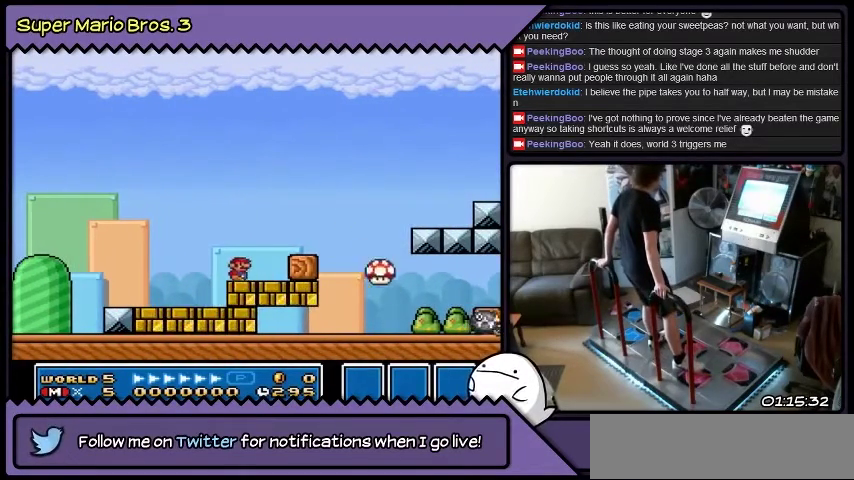
{"buttons": [], "events": [[34, "DPAD_RIGHT", "down"], [301, "DPAD_RIGHT", "up"]]}
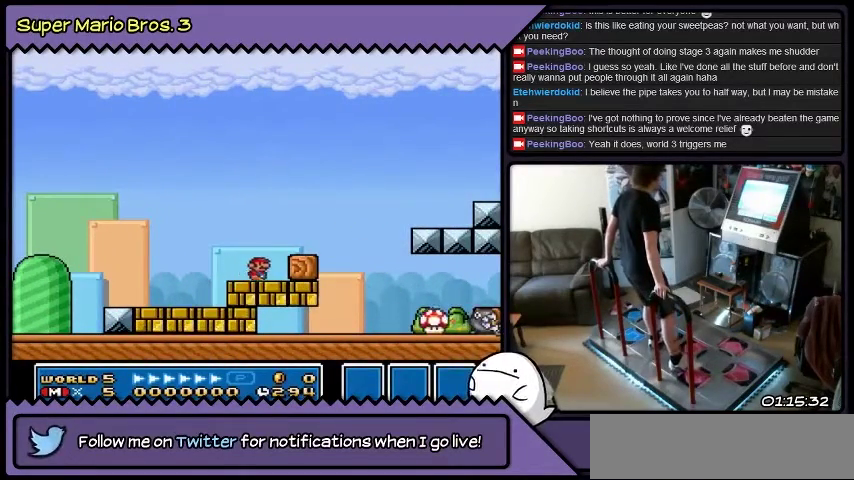
{"buttons": [], "events": []}
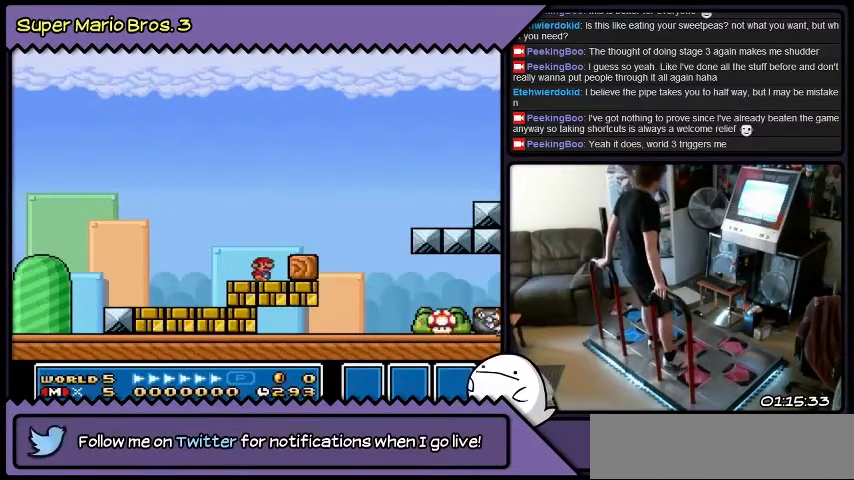
{"buttons": ["B", "DPAD_RIGHT"], "events": [[134, "DPAD_RIGHT", "down"], [334, "B", "down"]]}
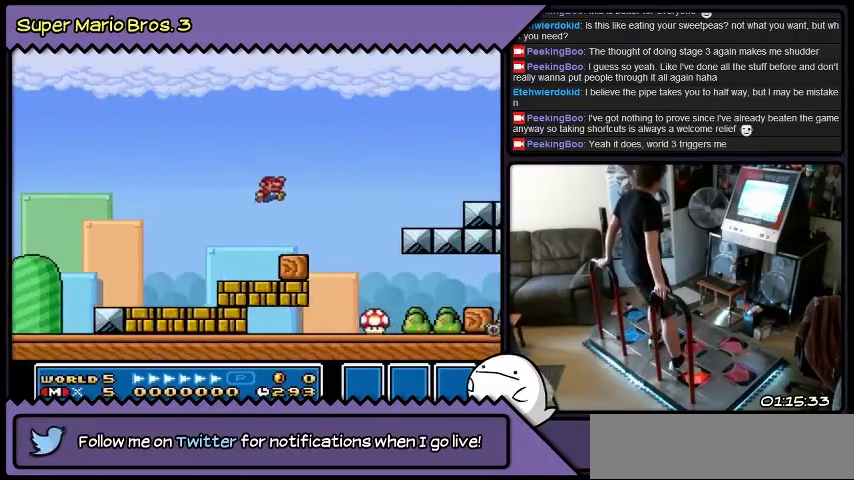
{"buttons": ["DPAD_LEFT"], "events": [[100, "B", "up"], [300, "DPAD_RIGHT", "up"], [467, "DPAD_LEFT", "down"]]}
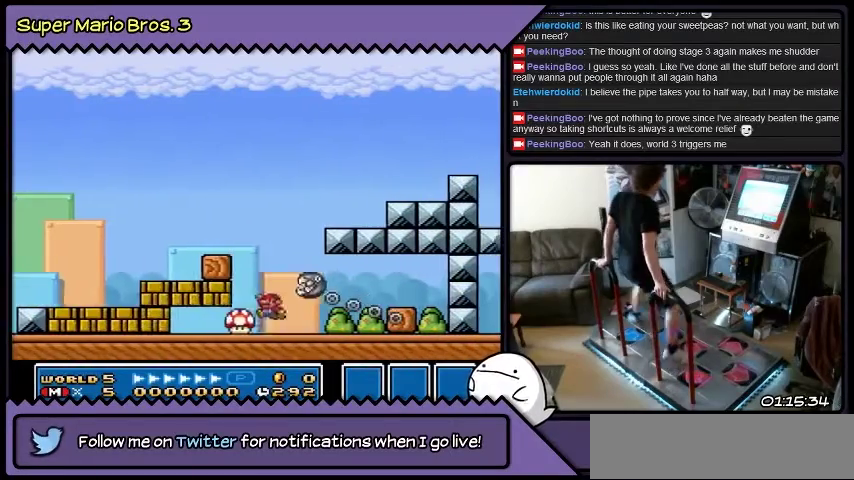
{"buttons": ["DPAD_LEFT"], "events": []}
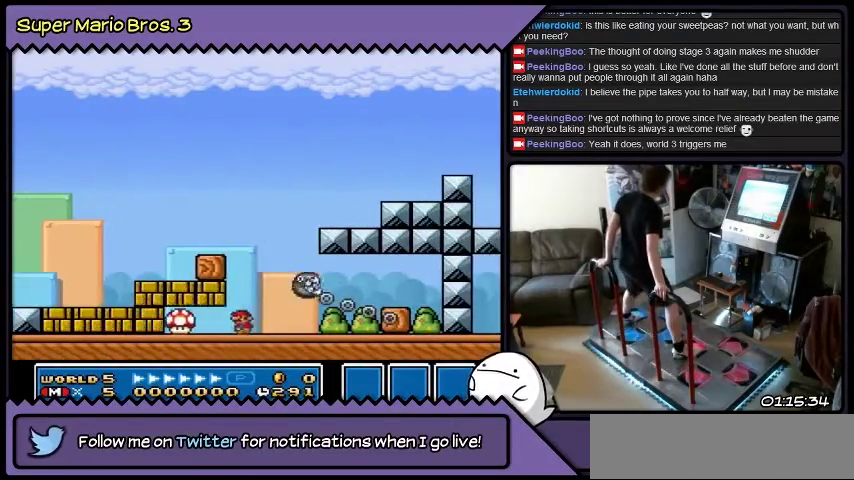
{"buttons": [], "events": [[100, "DPAD_LEFT", "up"]]}
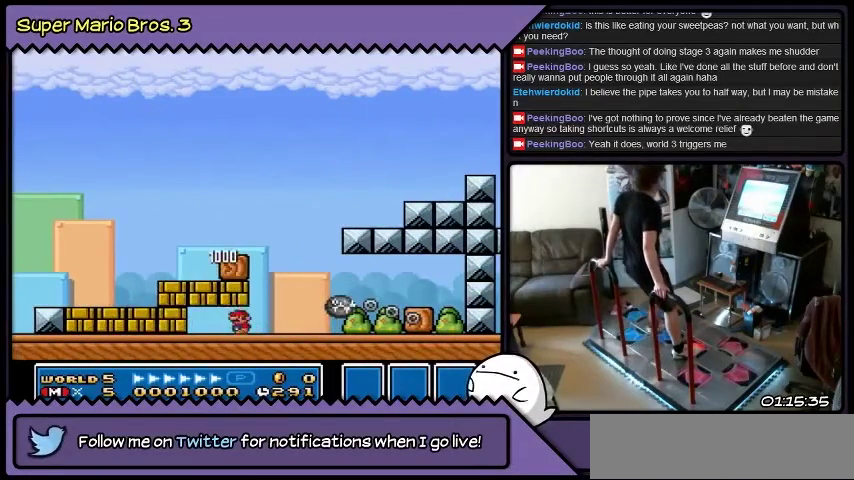
{"buttons": ["DPAD_DOWN"], "events": [[301, "DPAD_DOWN", "down"]]}
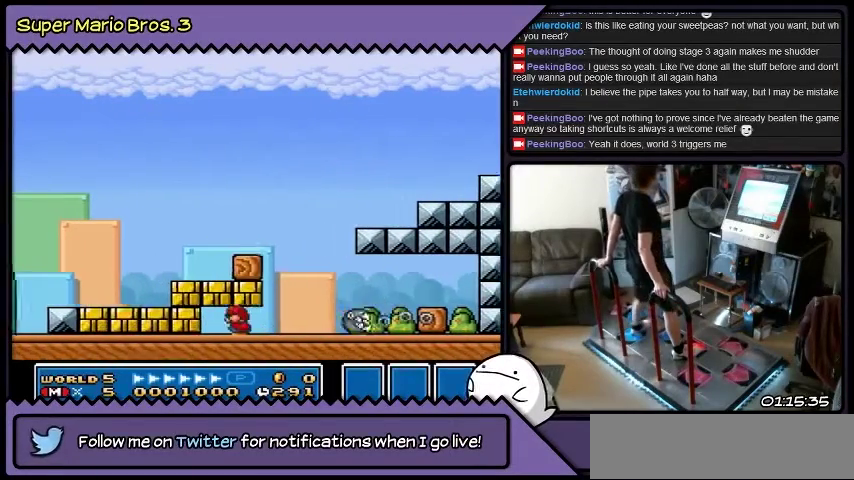
{"buttons": ["DPAD_DOWN"], "events": []}
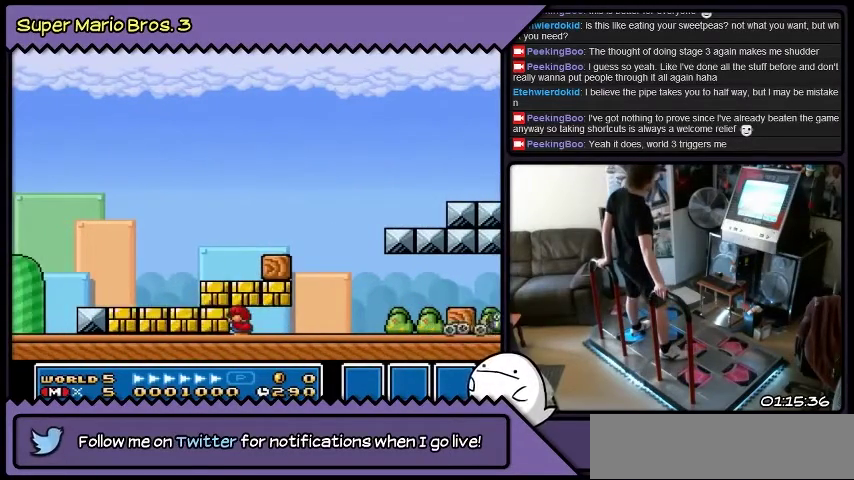
{"buttons": ["B", "DPAD_DOWN"], "events": [[401, "B", "down"]]}
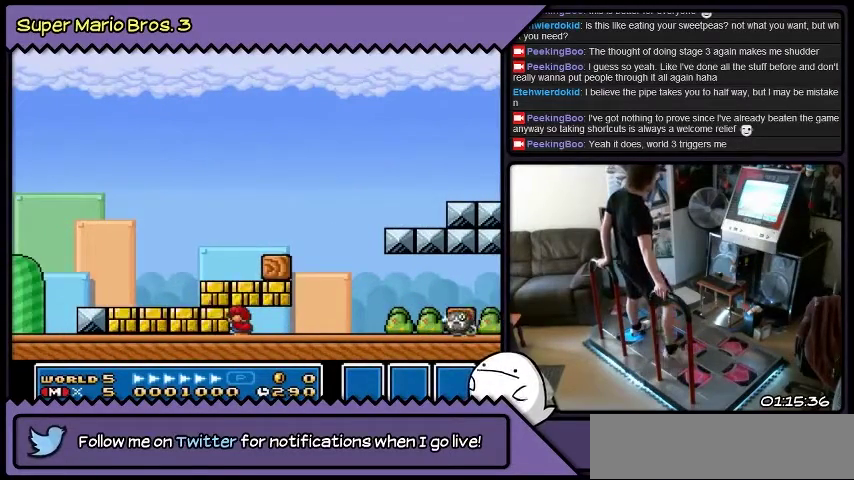
{"buttons": ["DPAD_DOWN"], "events": [[233, "B", "up"]]}
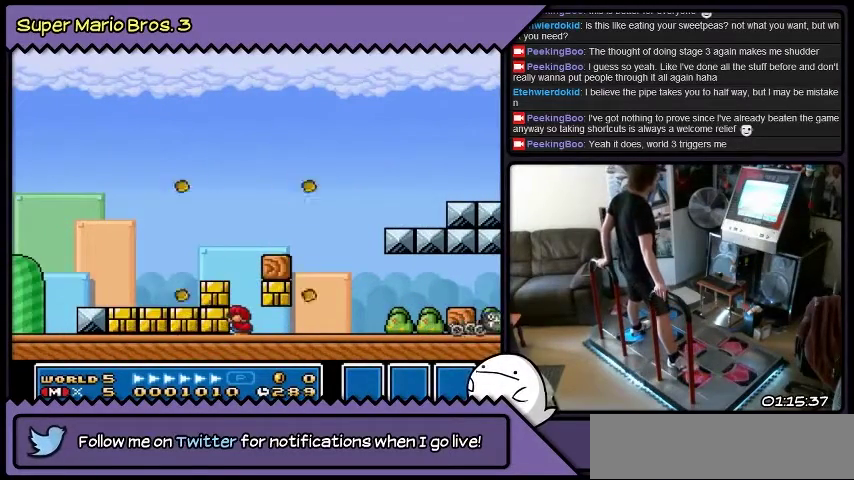
{"buttons": ["B"], "events": [[167, "B", "down"], [401, "DPAD_DOWN", "up"]]}
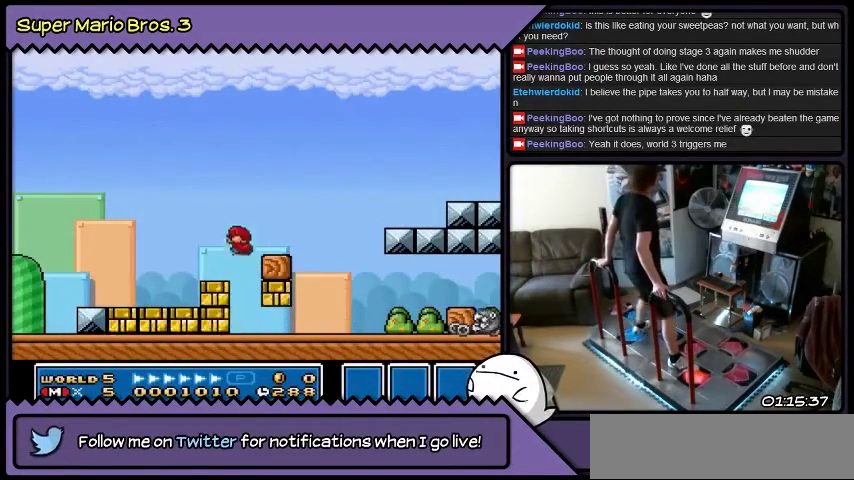
{"buttons": [], "events": [[100, "DPAD_RIGHT", "down"], [334, "B", "up"], [500, "DPAD_RIGHT", "up"]]}
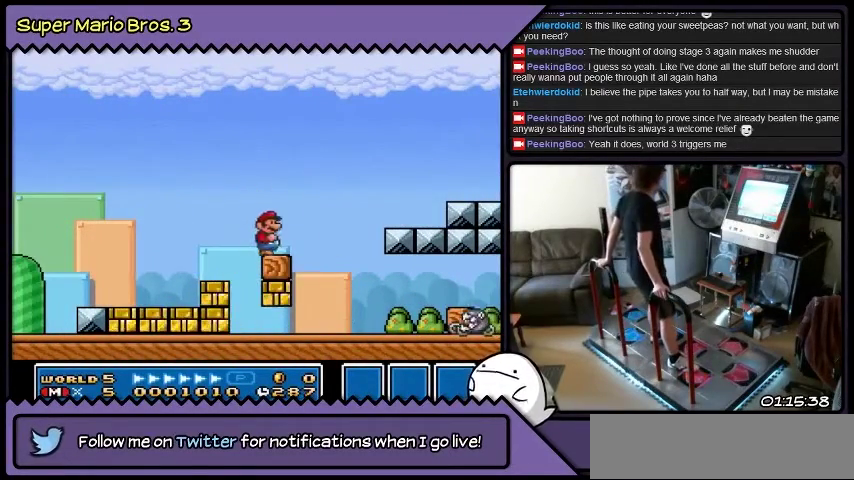
{"buttons": [], "events": []}
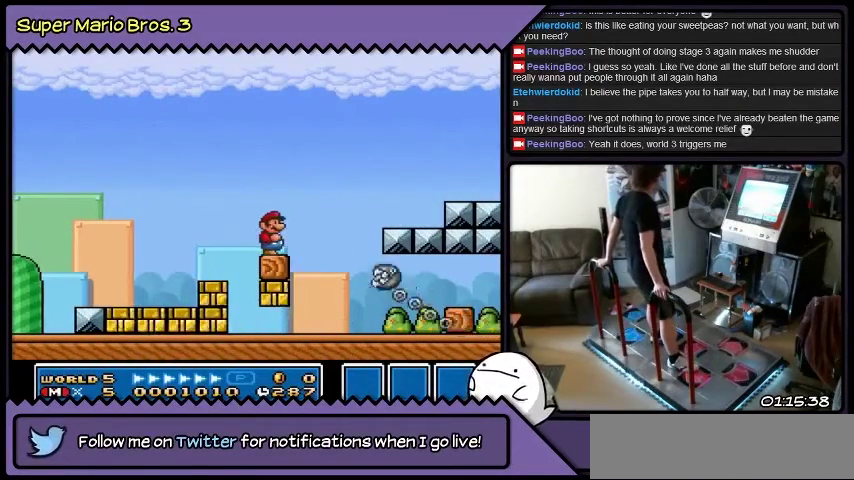
{"buttons": ["DPAD_RIGHT"], "events": [[434, "DPAD_RIGHT", "down"]]}
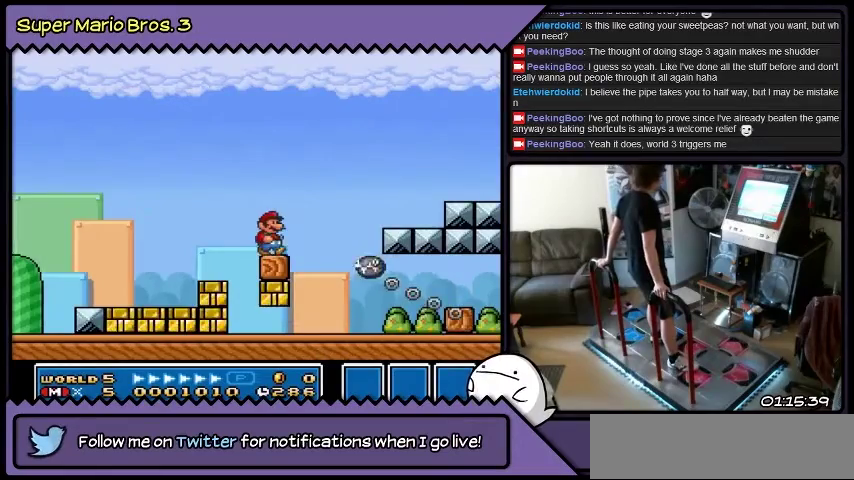
{"buttons": ["B", "DPAD_RIGHT"], "events": [[134, "B", "down"]]}
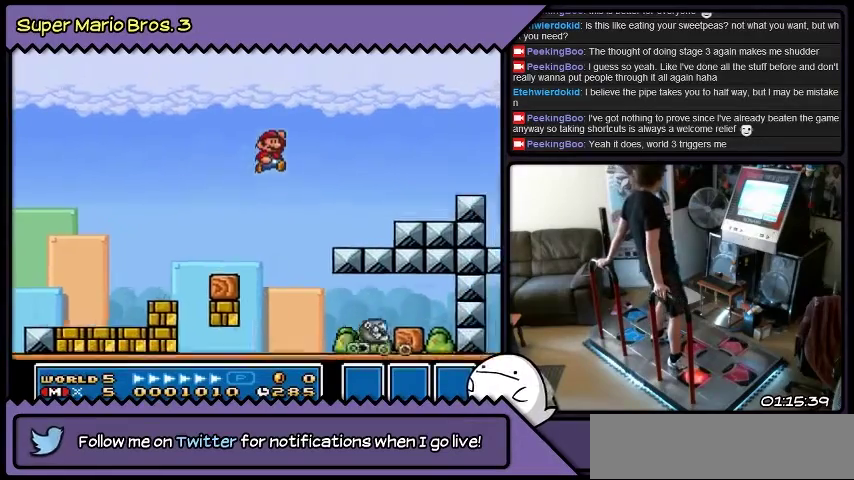
{"buttons": ["DPAD_RIGHT"], "events": [[300, "B", "up"]]}
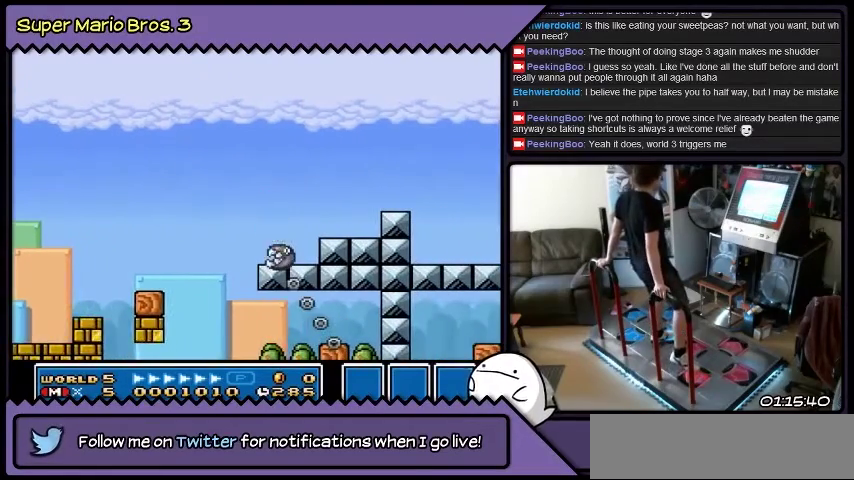
{"buttons": ["DPAD_RIGHT"], "events": []}
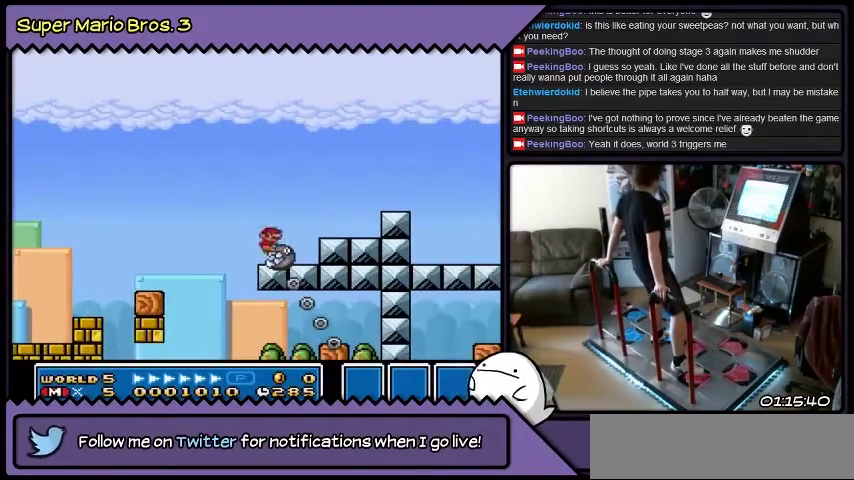
{"buttons": ["DPAD_RIGHT"], "events": []}
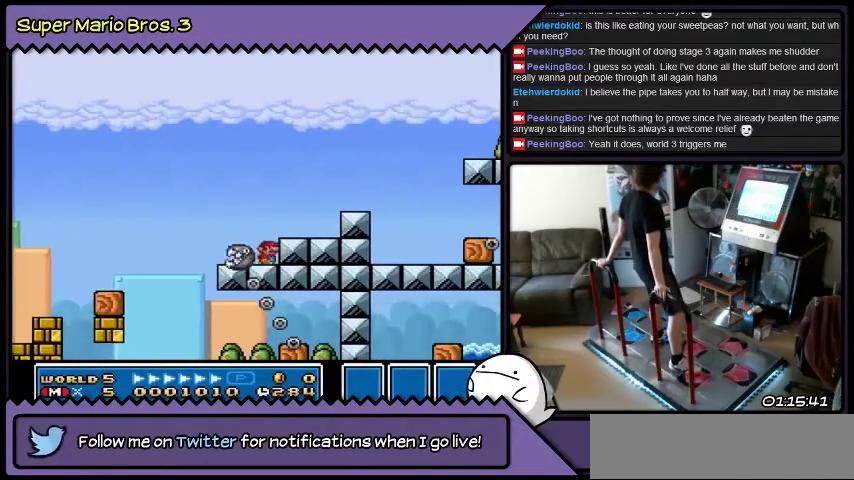
{"buttons": ["DPAD_RIGHT"], "events": [[34, "B", "down"], [334, "B", "up"]]}
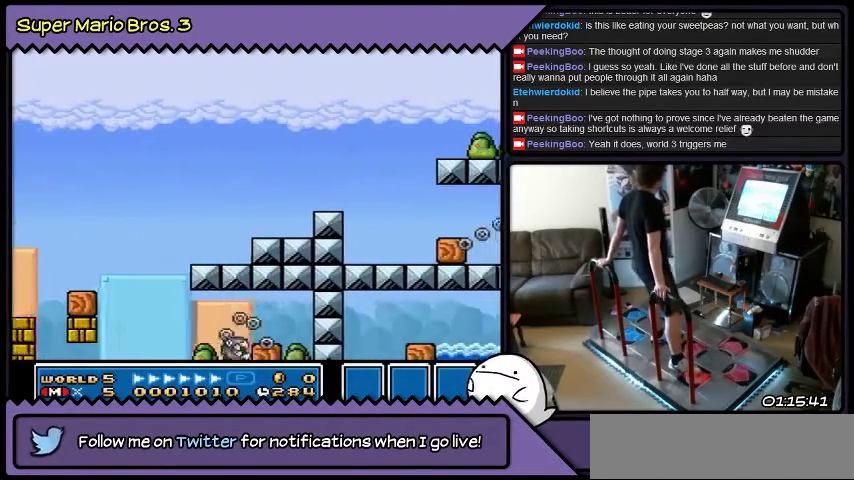
{"buttons": ["B"], "events": [[167, "DPAD_RIGHT", "up"], [467, "B", "down"]]}
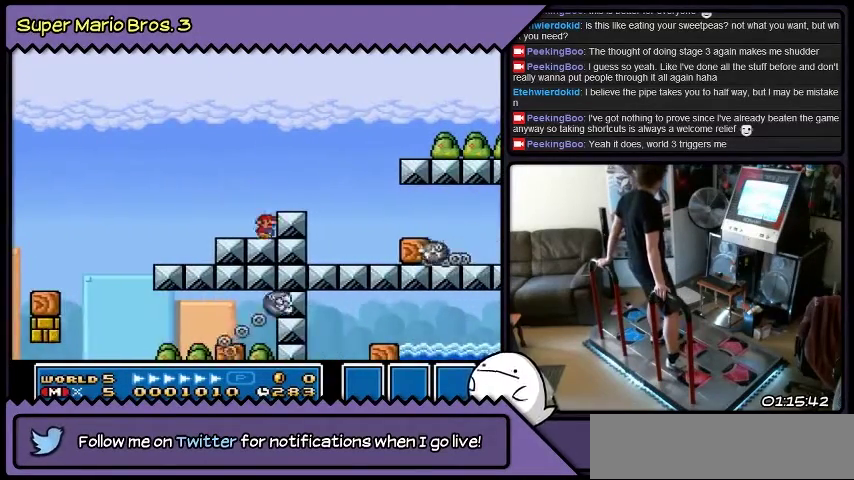
{"buttons": [], "events": [[400, "B", "up"]]}